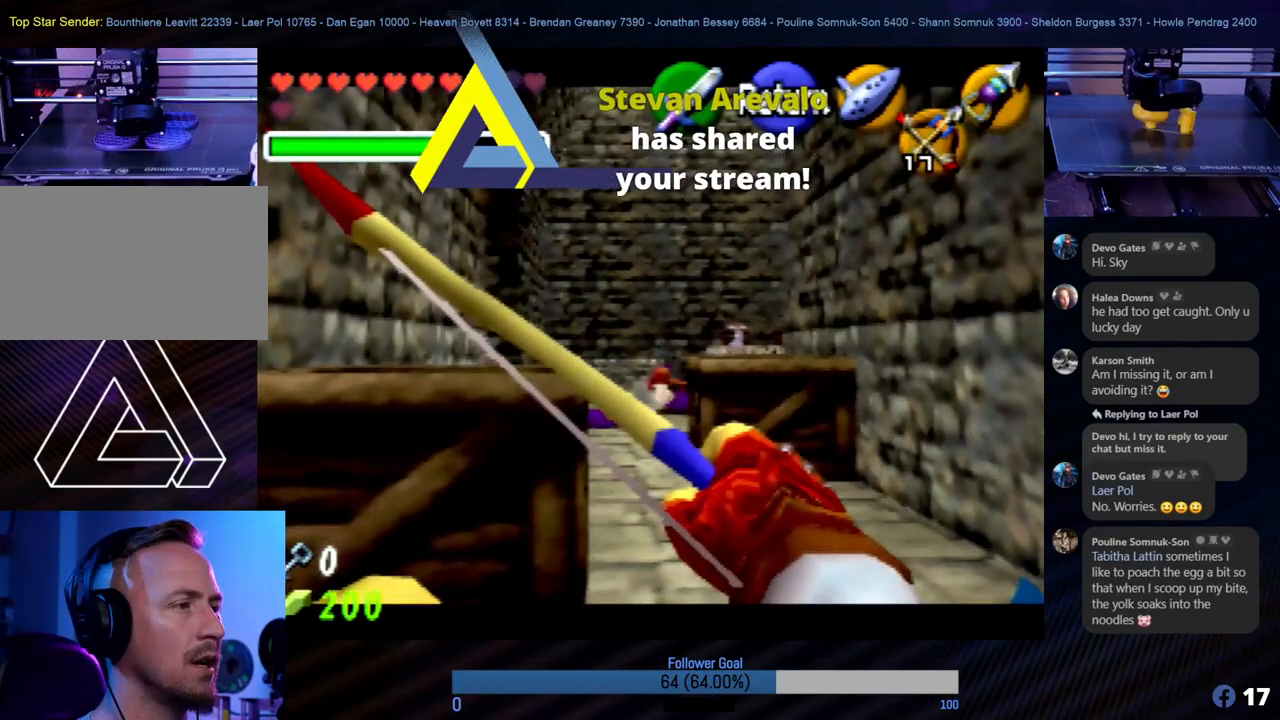
Gameplay with a controller (Nintendo layout); each line is a JSON object with the inputs held at the frame after it. "events" lists button and stick changes between this image and that frame as [ms after this image, input, new state], when the widget could be followed in between. Not read: L1 L3 R3.
{"buttons": [], "left_stick": "up", "events": [[101, "left_stick", "up"], [118, "A", "up"]]}
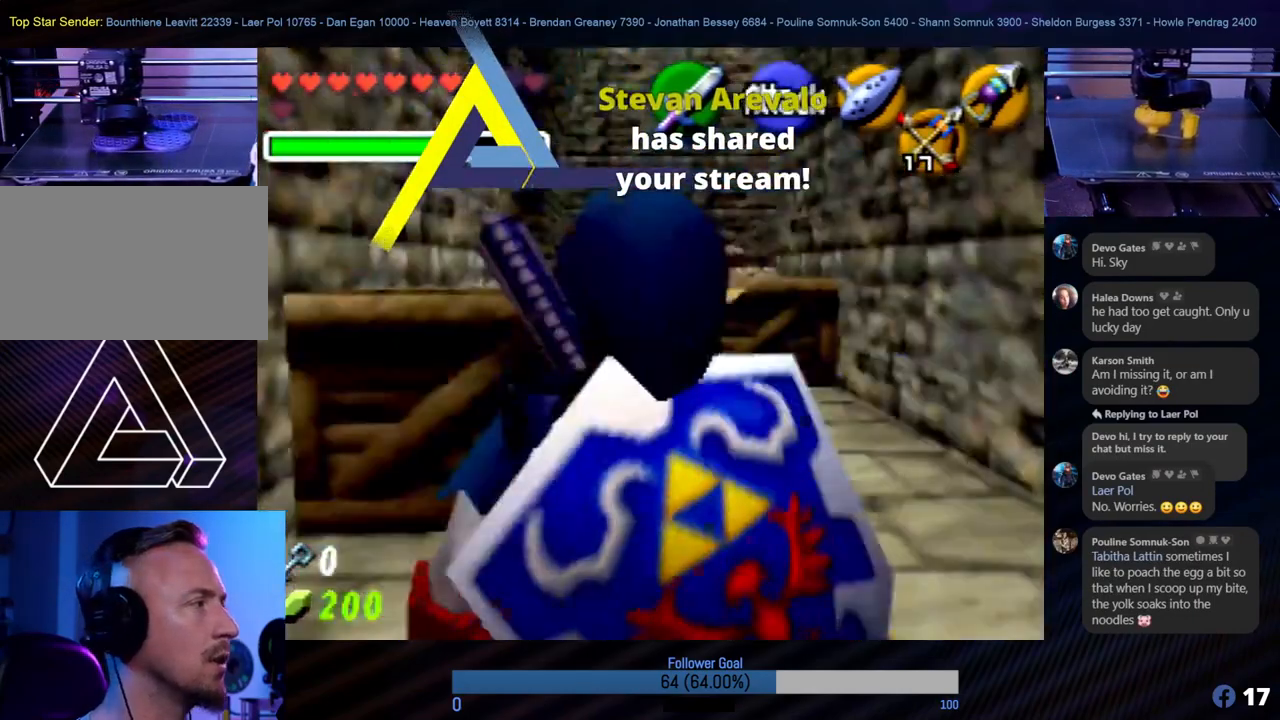
{"buttons": [], "left_stick": "up", "events": []}
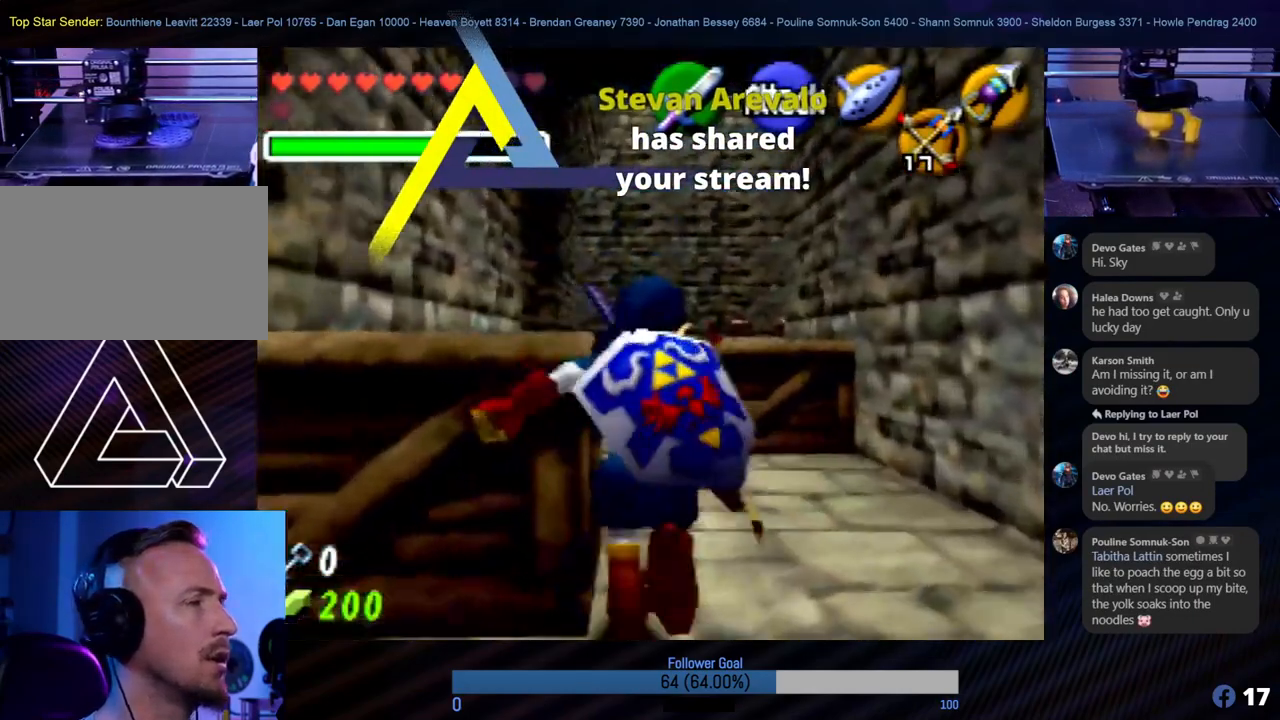
{"buttons": [], "left_stick": "up-left", "events": [[405, "left_stick", "up-left"]]}
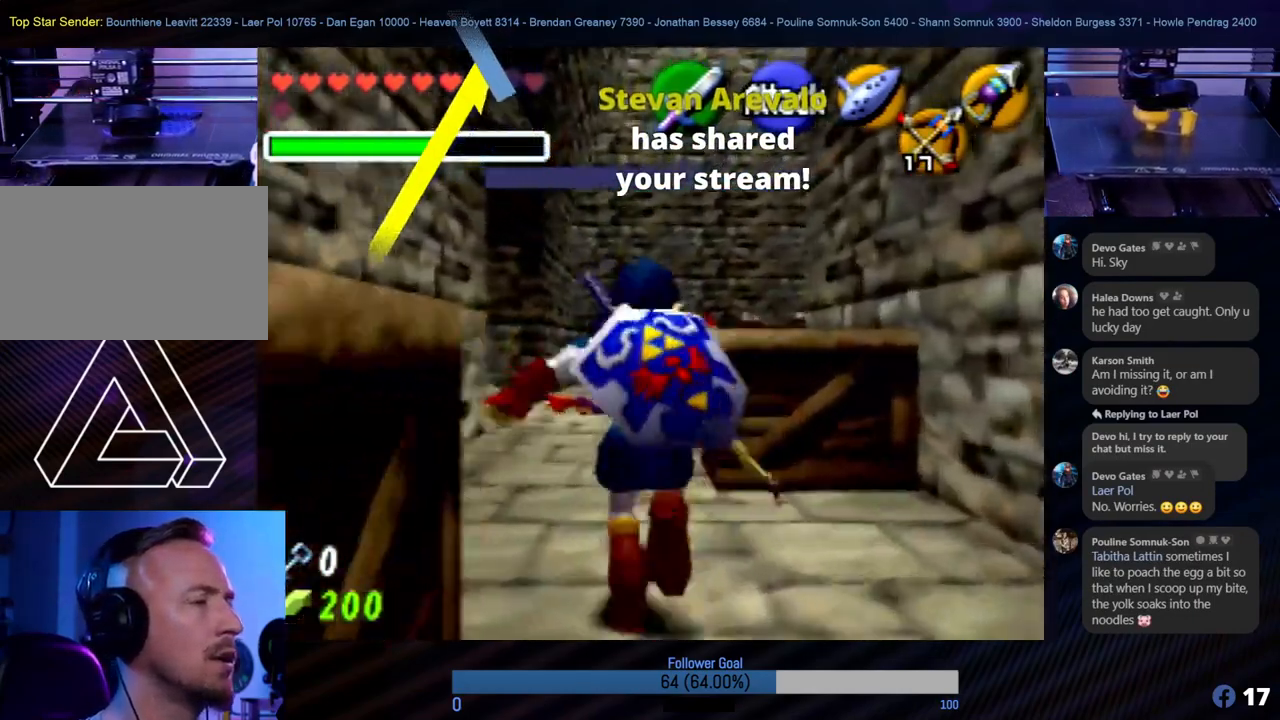
{"buttons": [], "left_stick": "up", "events": [[17, "left_stick", "up"]]}
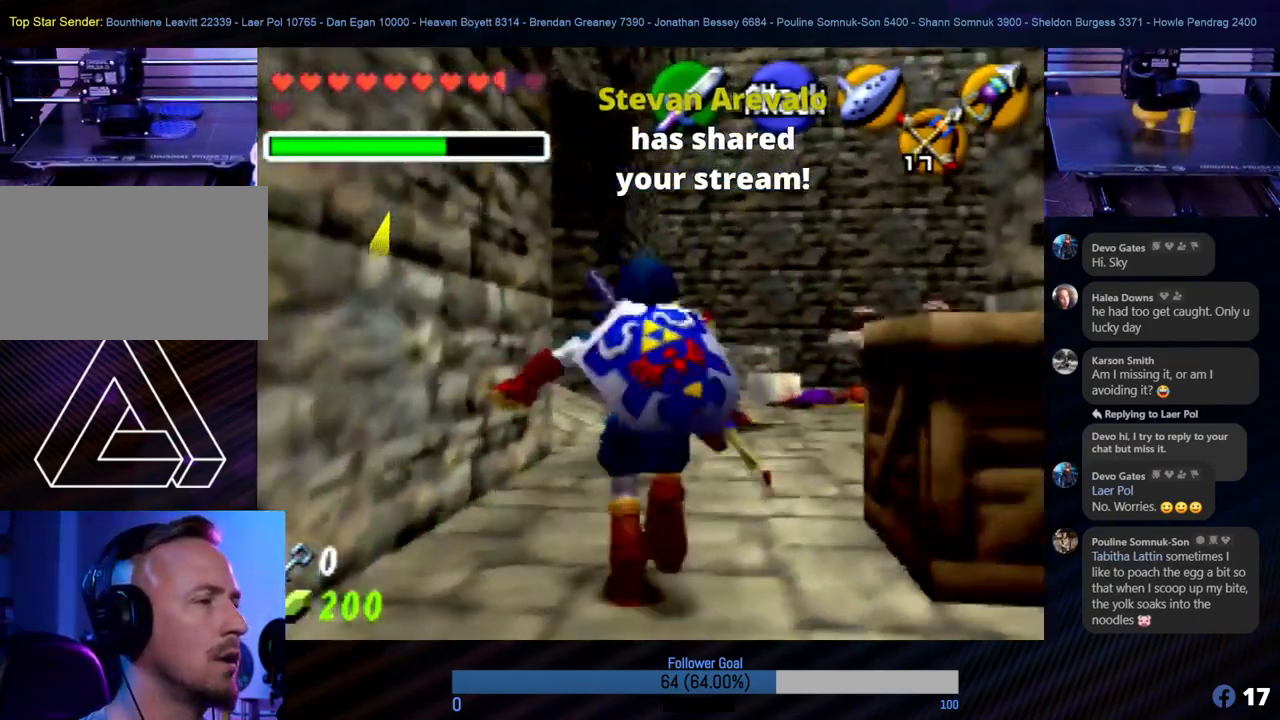
{"buttons": [], "left_stick": "up-right", "events": [[202, "left_stick", "up-right"]]}
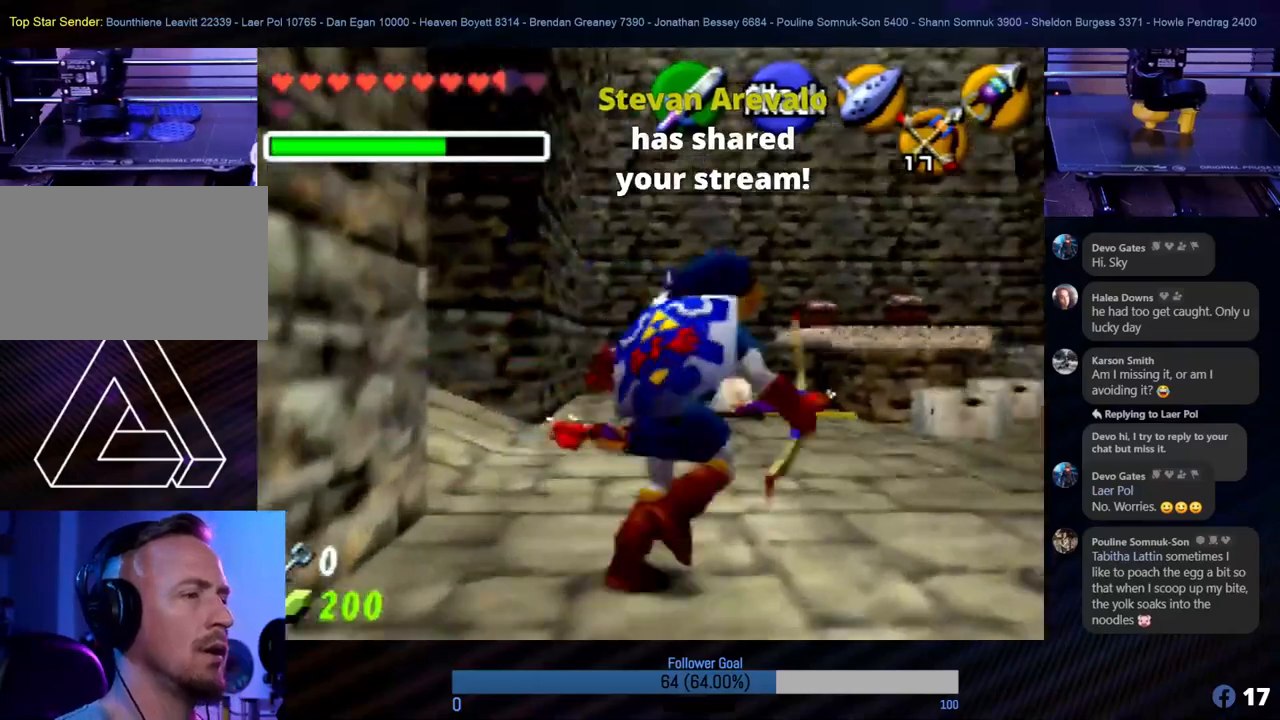
{"buttons": [], "left_stick": "up", "events": [[118, "left_stick", "up"]]}
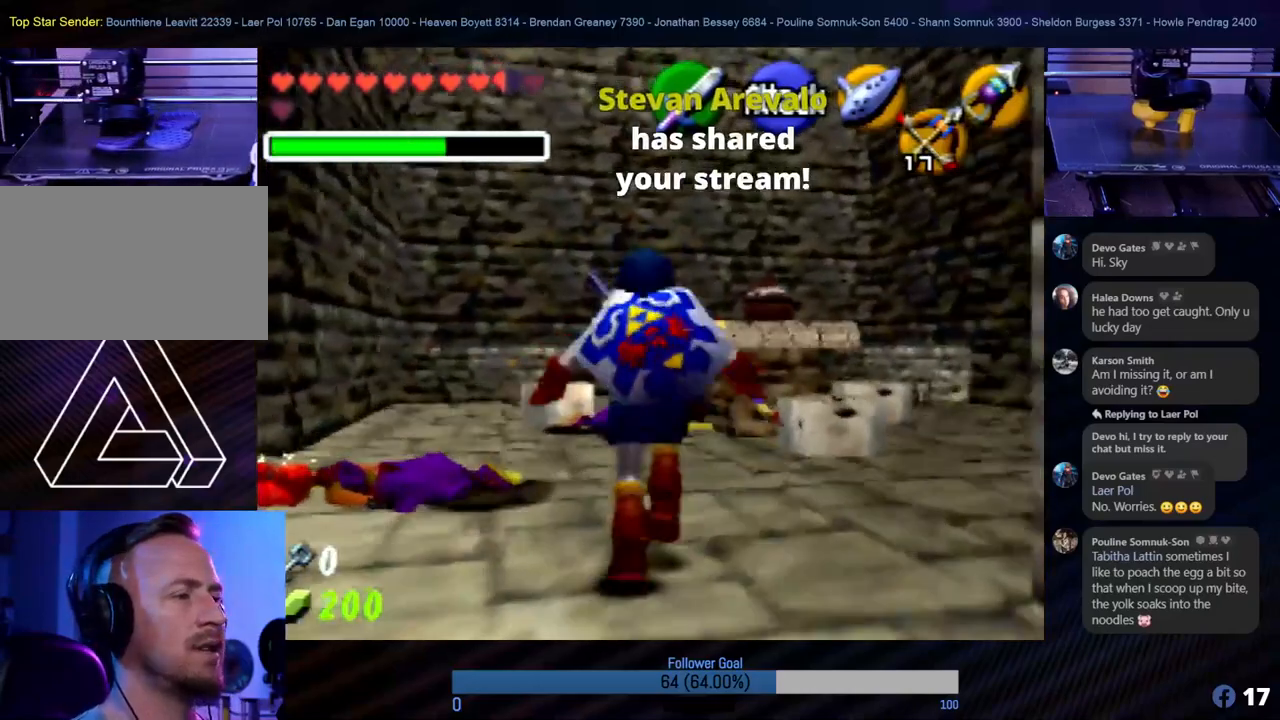
{"buttons": [], "left_stick": "up", "events": []}
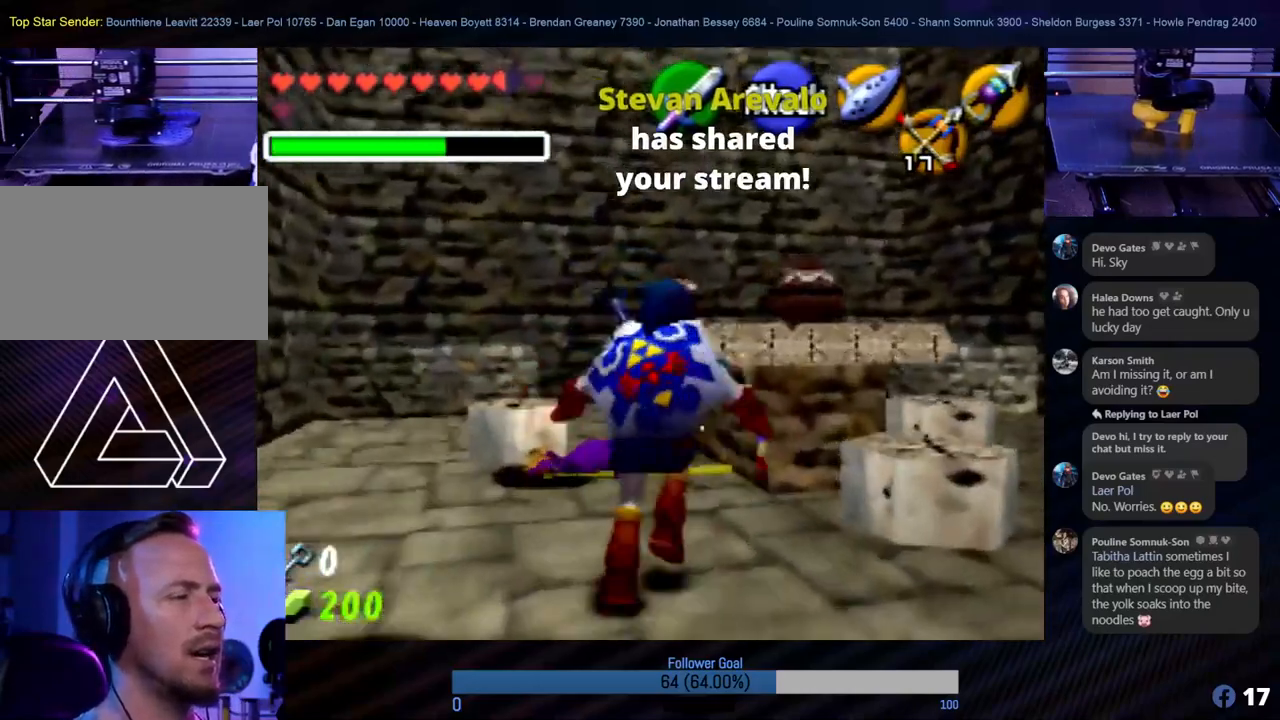
{"buttons": [], "left_stick": "up", "events": []}
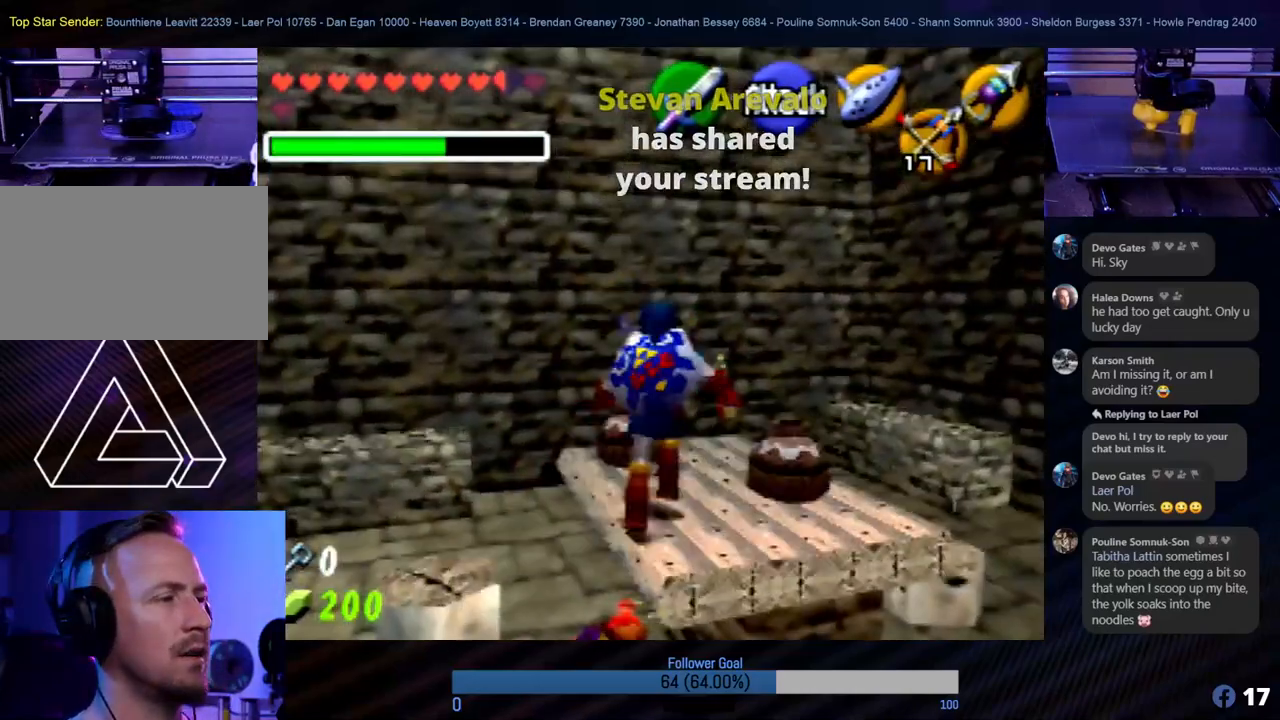
{"buttons": [], "left_stick": "center", "events": [[84, "left_stick", "up-right"], [185, "left_stick", "right"], [320, "left_stick", "center"]]}
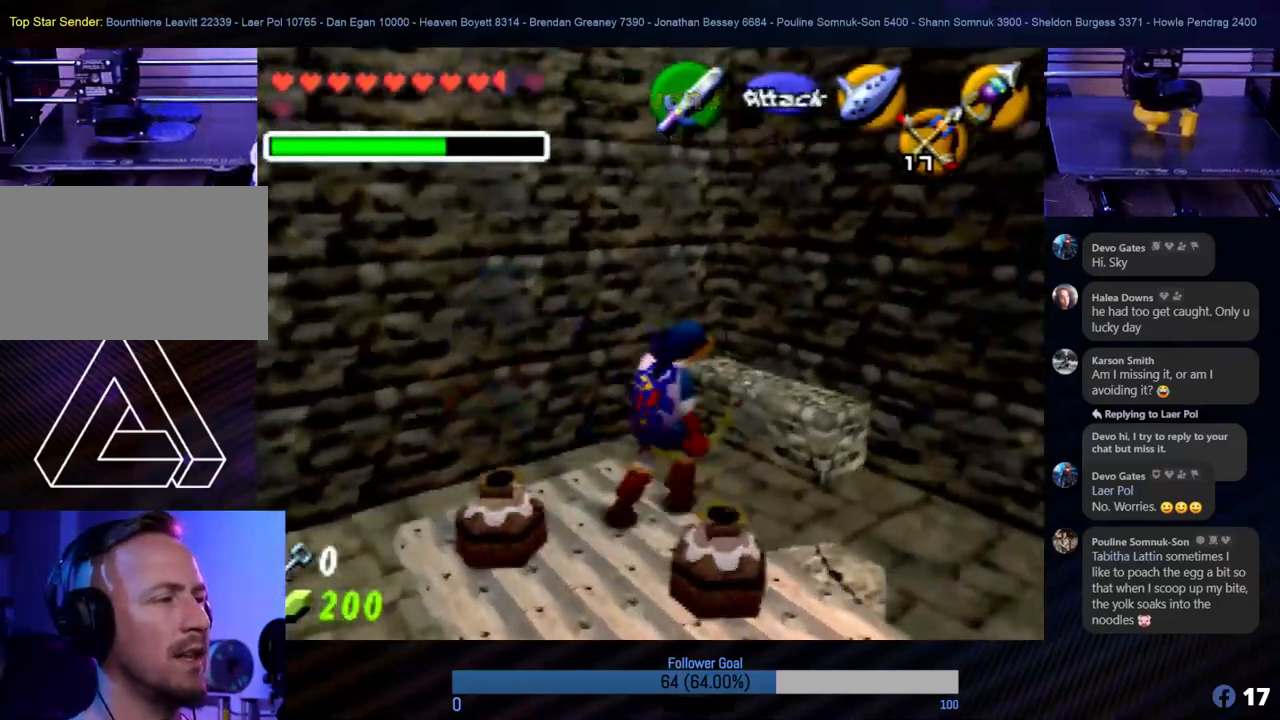
{"buttons": ["B"], "left_stick": "center", "events": [[51, "left_stick", "down"], [355, "left_stick", "center"], [405, "B", "down"]]}
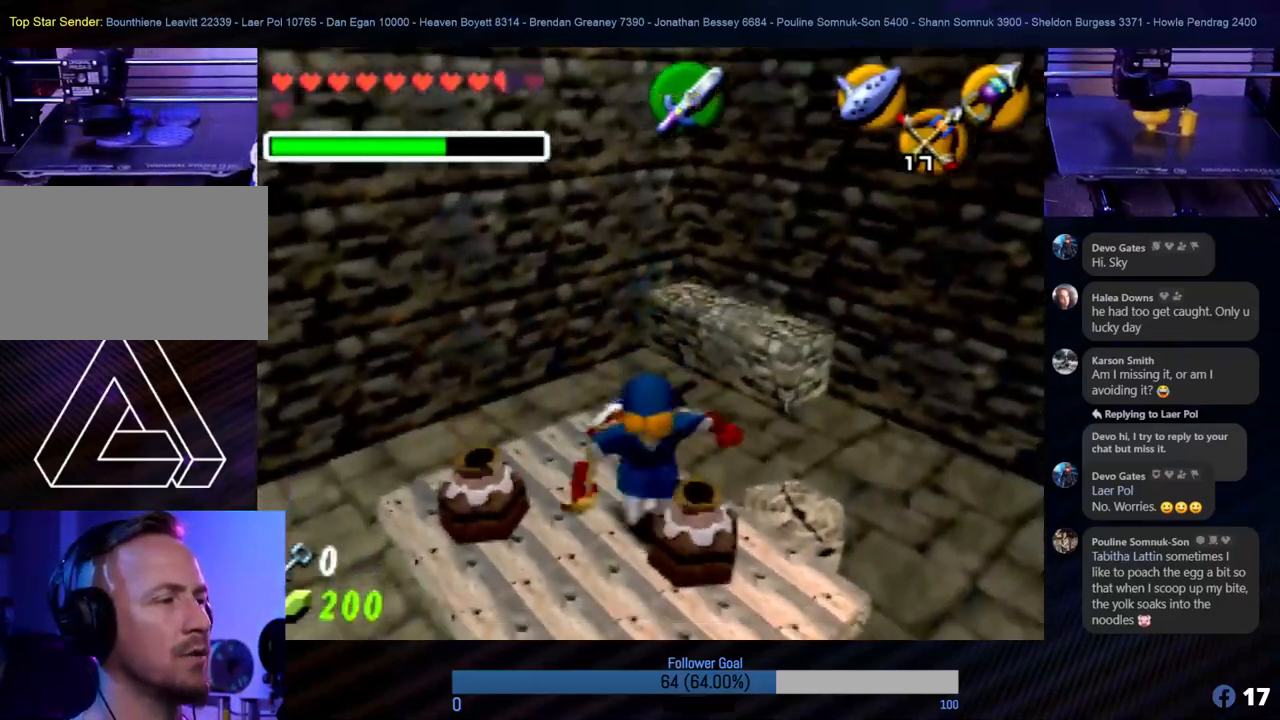
{"buttons": [], "left_stick": "center", "events": [[34, "B", "up"], [118, "B", "down"], [253, "B", "up"], [337, "B", "down"], [472, "B", "up"]]}
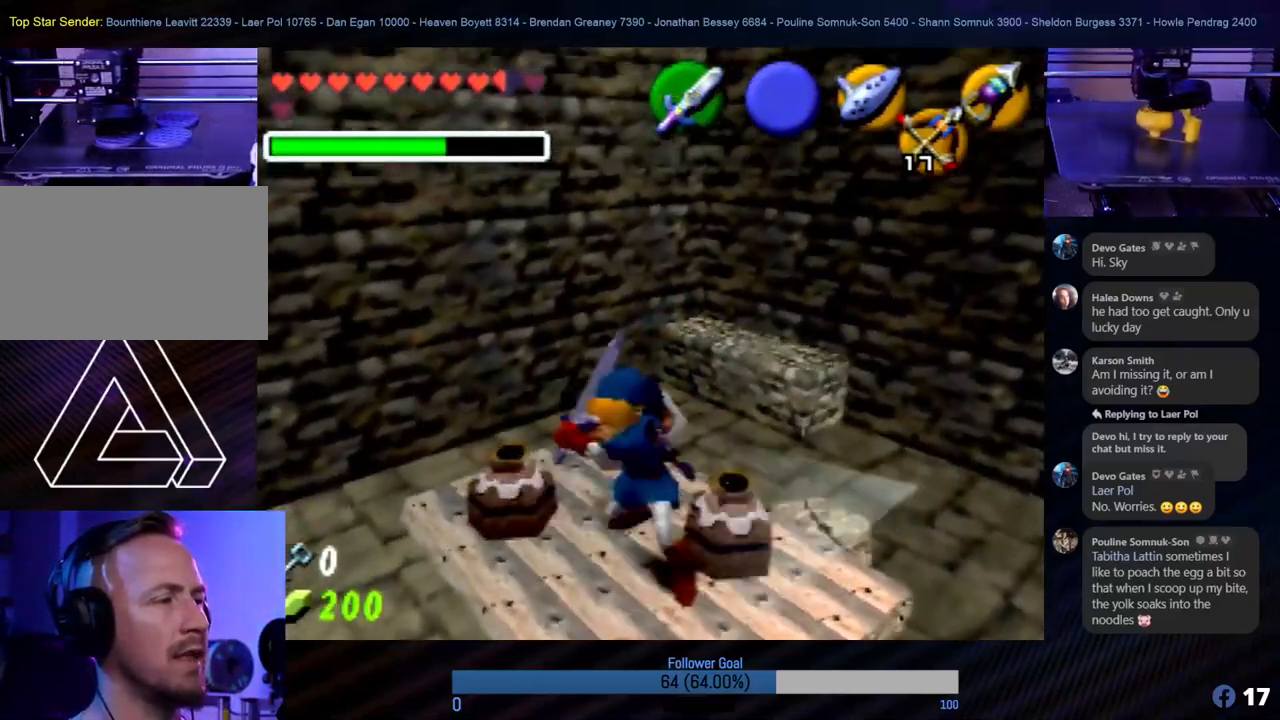
{"buttons": [], "left_stick": "center", "events": [[304, "left_stick", "right"], [371, "B", "down"], [472, "B", "up"], [472, "left_stick", "center"]]}
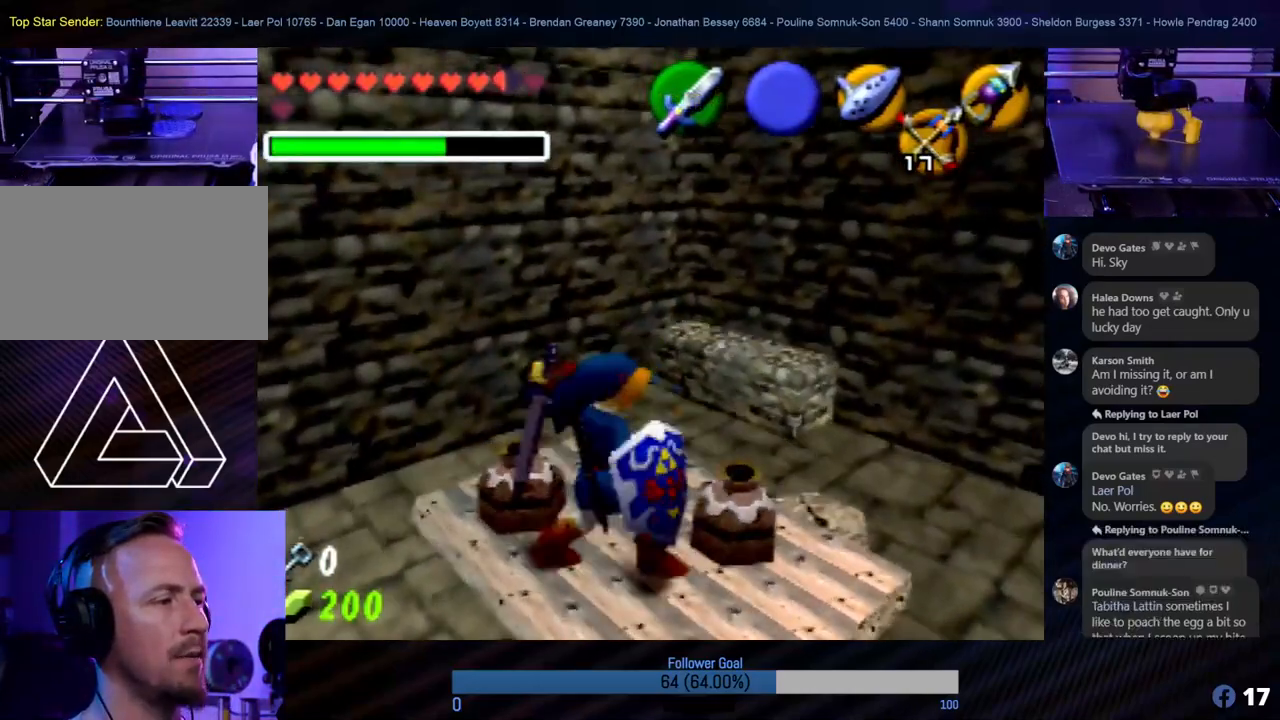
{"buttons": [], "left_stick": "center", "events": [[68, "B", "down"], [169, "B", "up"], [270, "B", "down"], [388, "B", "up"]]}
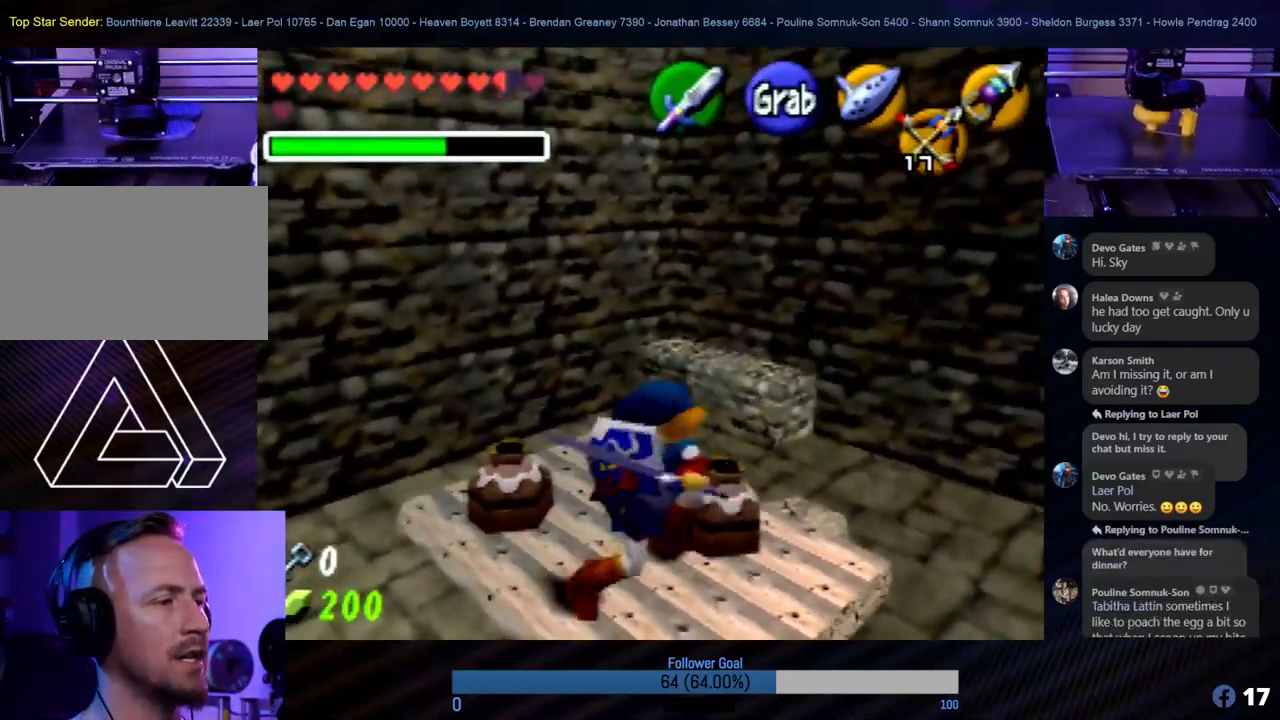
{"buttons": ["B"], "left_stick": "center", "events": [[438, "B", "down"]]}
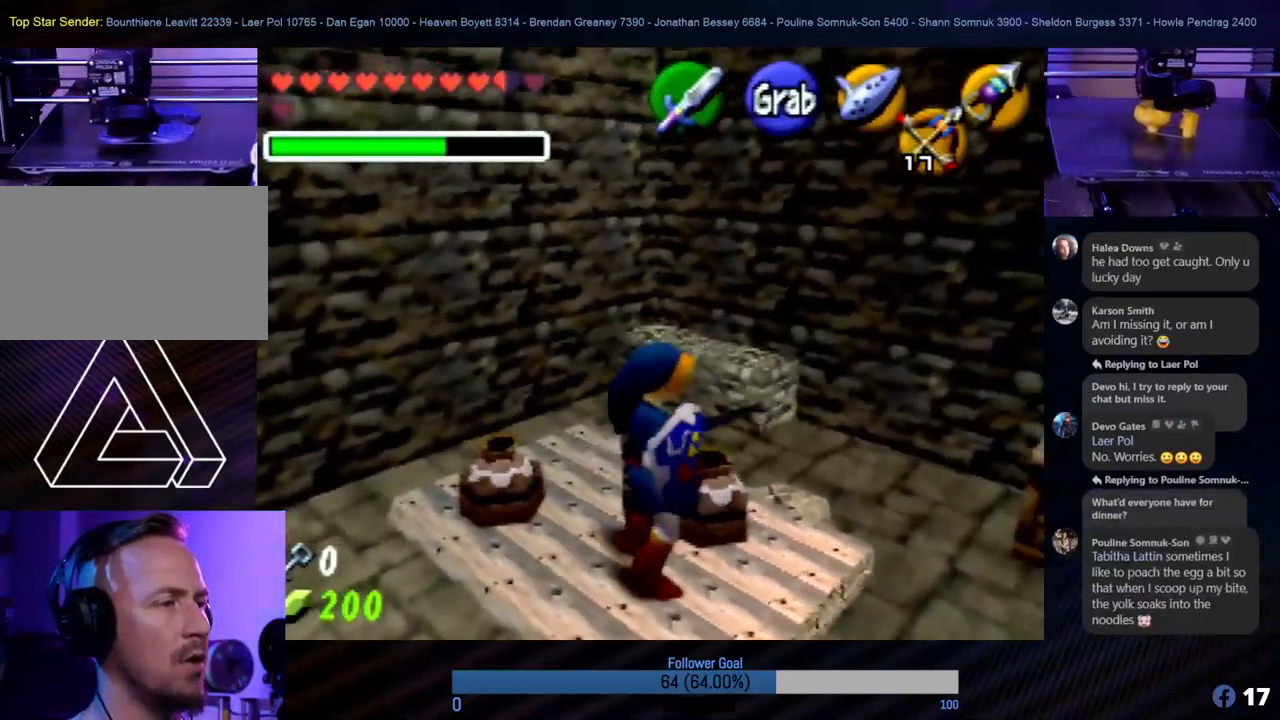
{"buttons": [], "left_stick": "center", "events": [[17, "B", "up"], [135, "left_stick", "up-right"], [152, "B", "down"], [253, "B", "up"], [270, "left_stick", "center"], [320, "B", "down"], [438, "B", "up"]]}
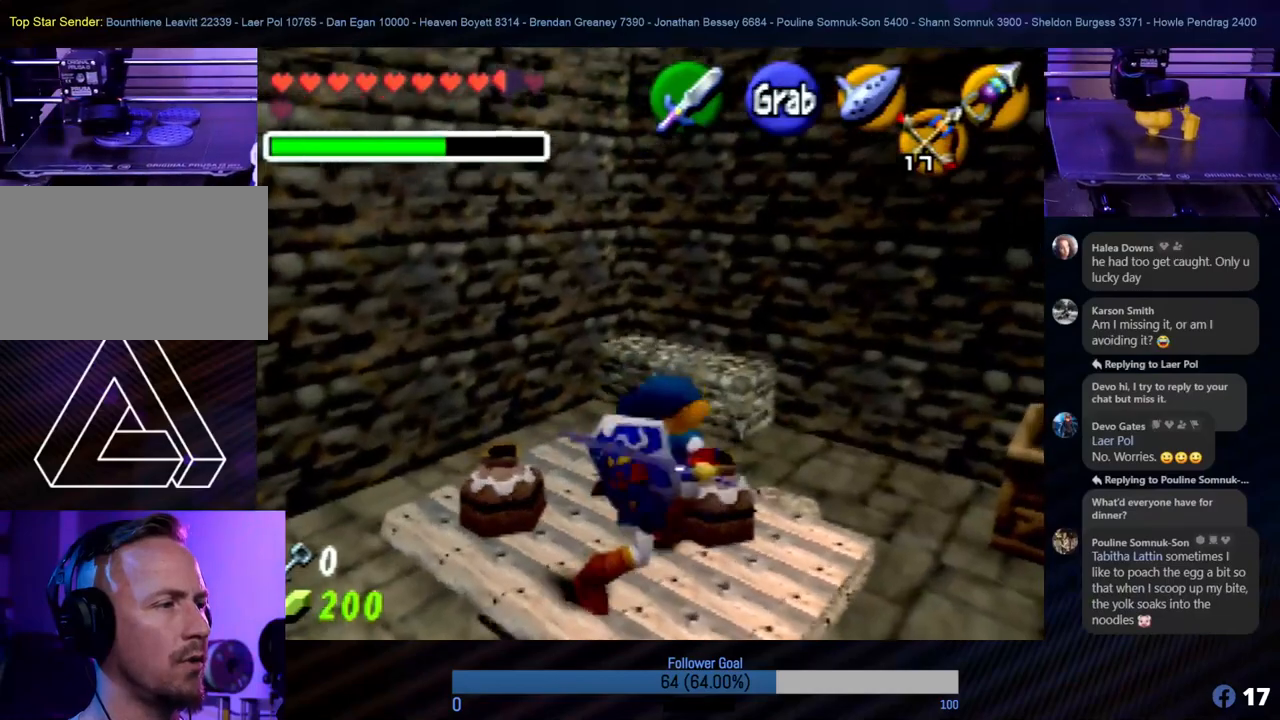
{"buttons": ["B"], "left_stick": "left", "events": [[219, "left_stick", "left"], [421, "B", "down"]]}
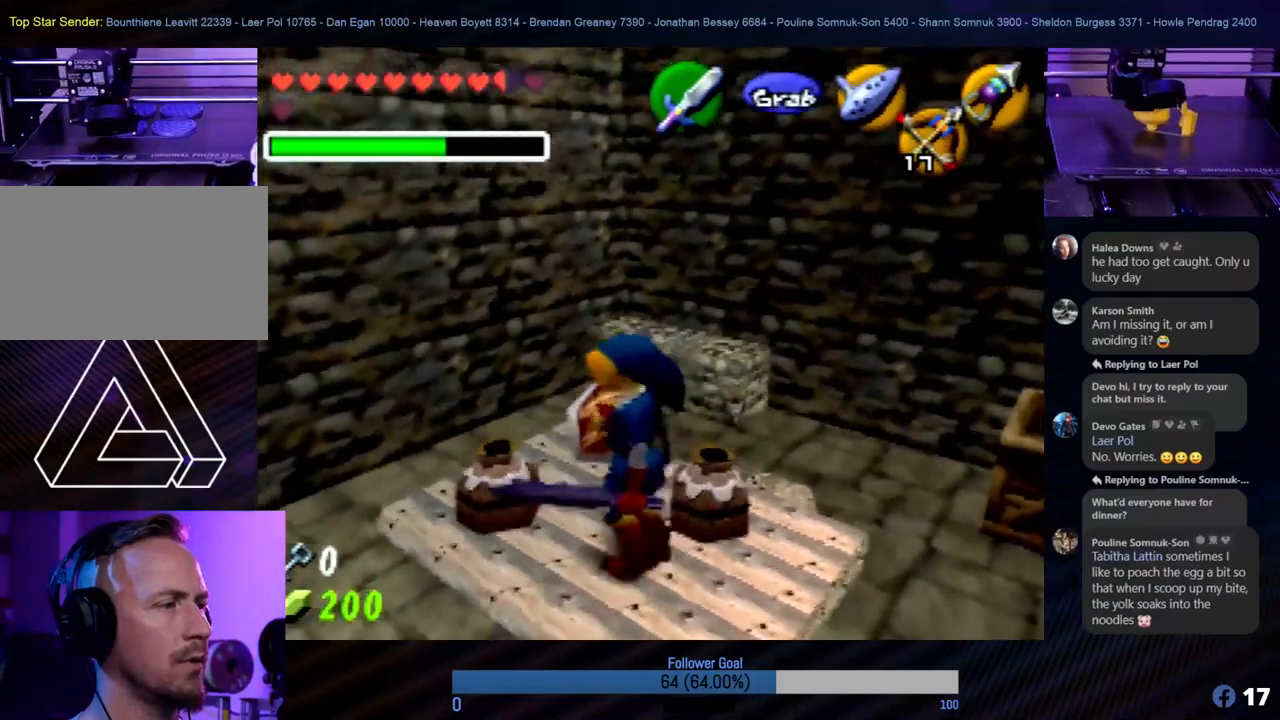
{"buttons": [], "left_stick": "center", "events": [[17, "left_stick", "center"], [33, "B", "up"], [135, "B", "down"], [253, "B", "up"]]}
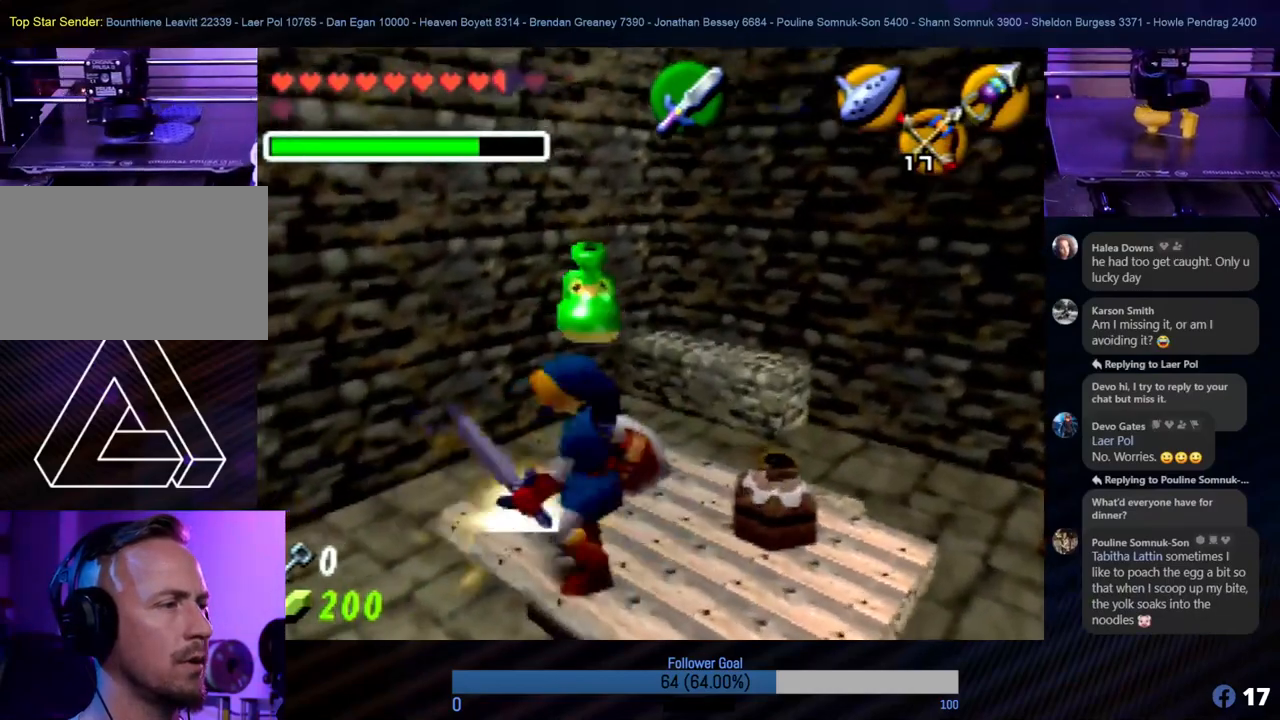
{"buttons": ["B"], "left_stick": "right", "events": [[337, "left_stick", "right"], [455, "B", "down"]]}
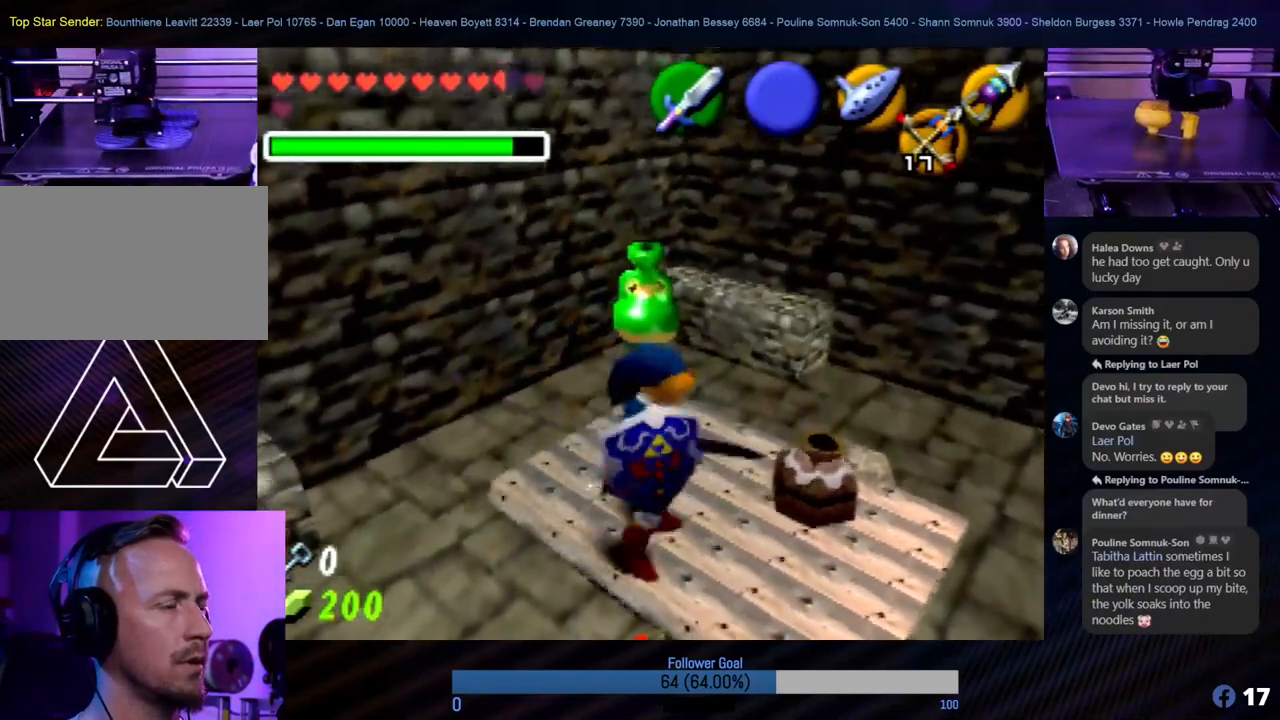
{"buttons": [], "left_stick": "center", "events": [[16, "left_stick", "center"], [67, "B", "up"], [134, "B", "down"], [236, "B", "up"]]}
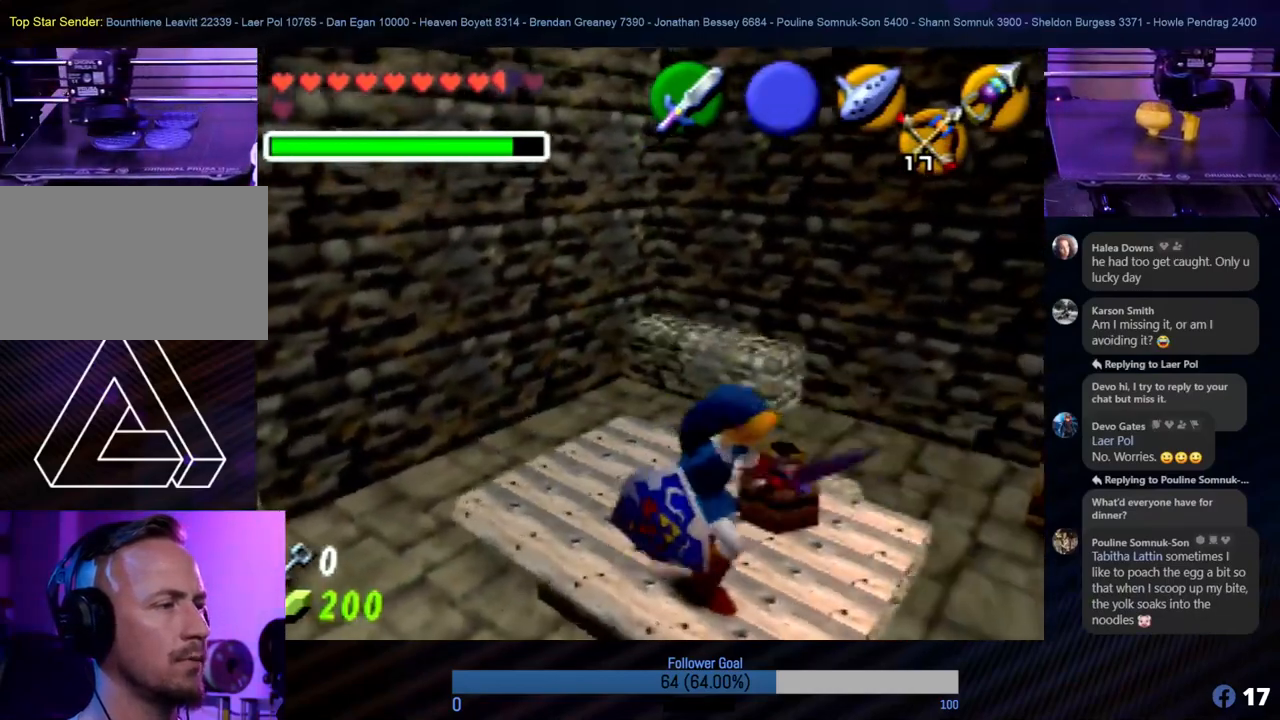
{"buttons": [], "left_stick": "center", "events": [[269, "left_stick", "up"], [337, "B", "down"], [421, "left_stick", "center"], [455, "B", "up"]]}
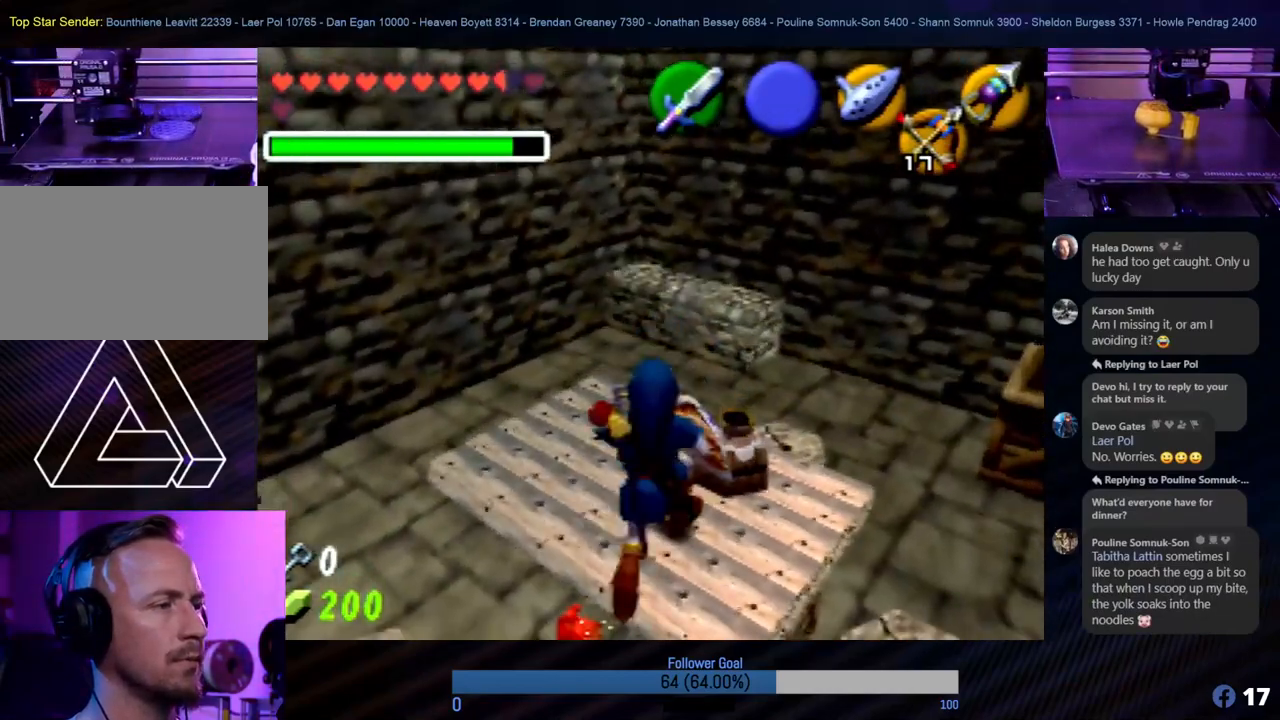
{"buttons": [], "left_stick": "center", "events": [[17, "B", "down"], [118, "B", "up"]]}
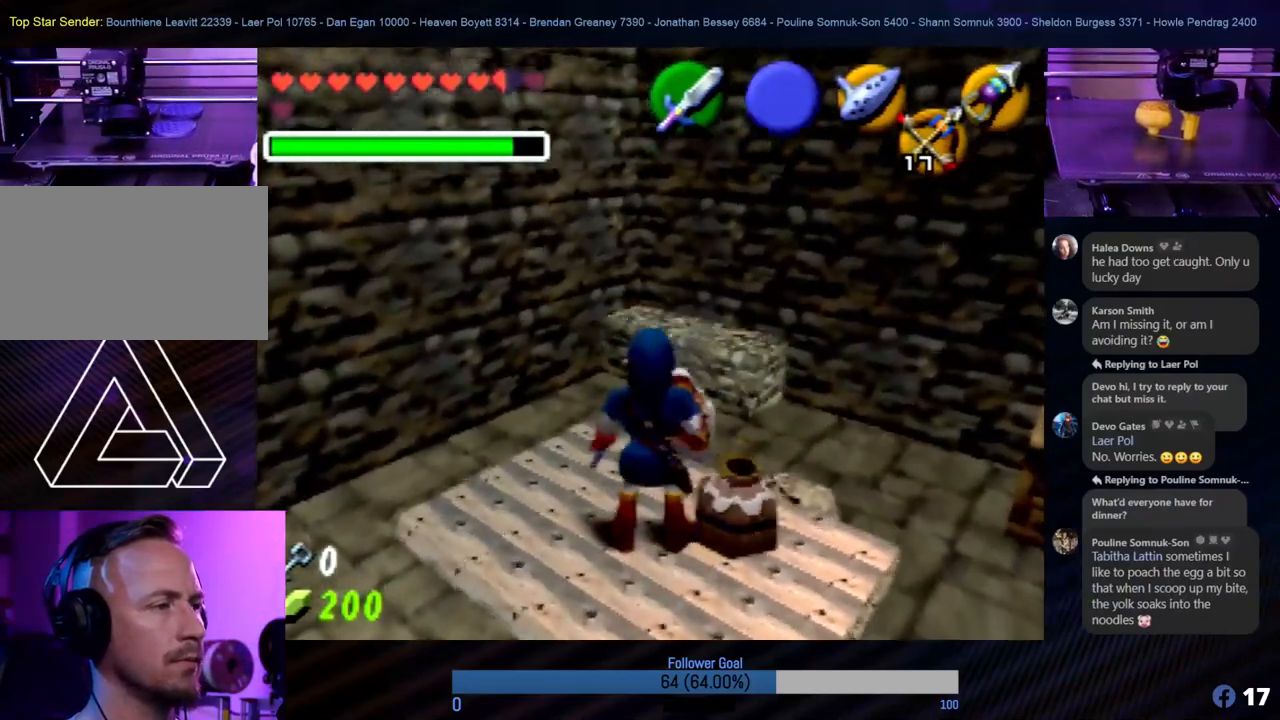
{"buttons": [], "left_stick": "center", "events": [[101, "B", "down"], [101, "left_stick", "right"], [203, "left_stick", "center"], [236, "B", "up"], [304, "B", "down"], [405, "B", "up"]]}
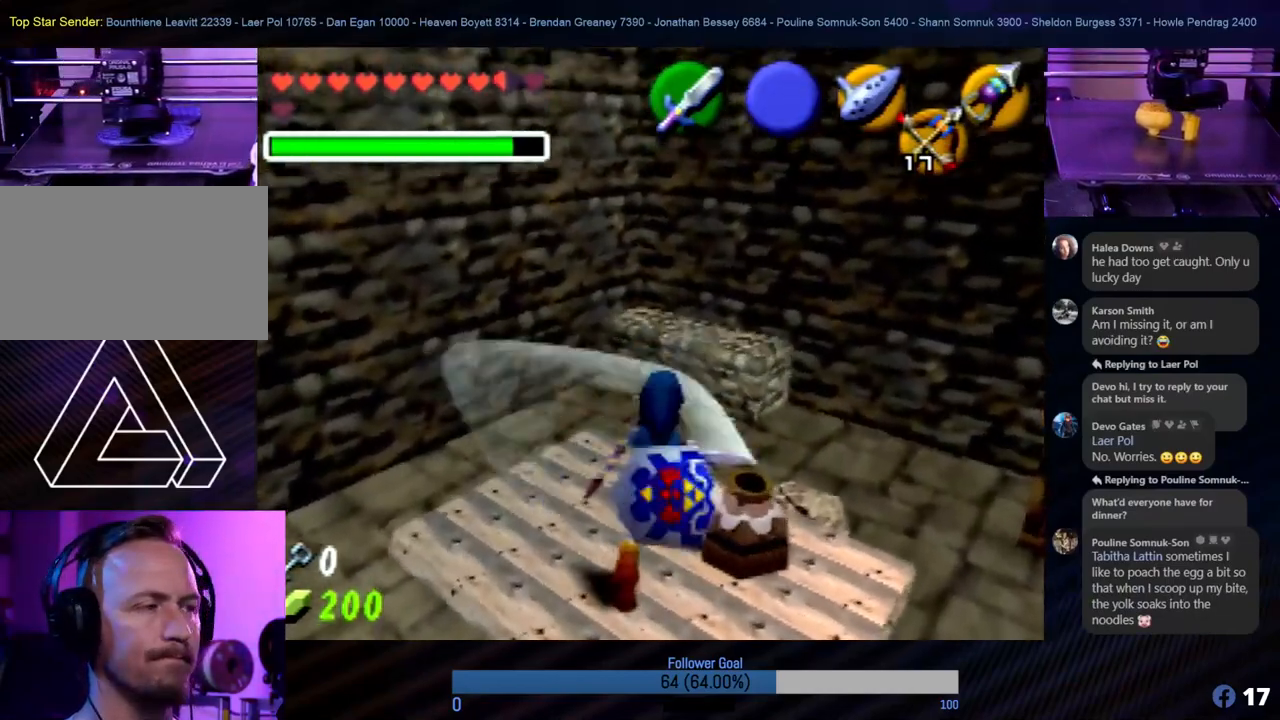
{"buttons": [], "left_stick": "right", "events": [[456, "left_stick", "right"]]}
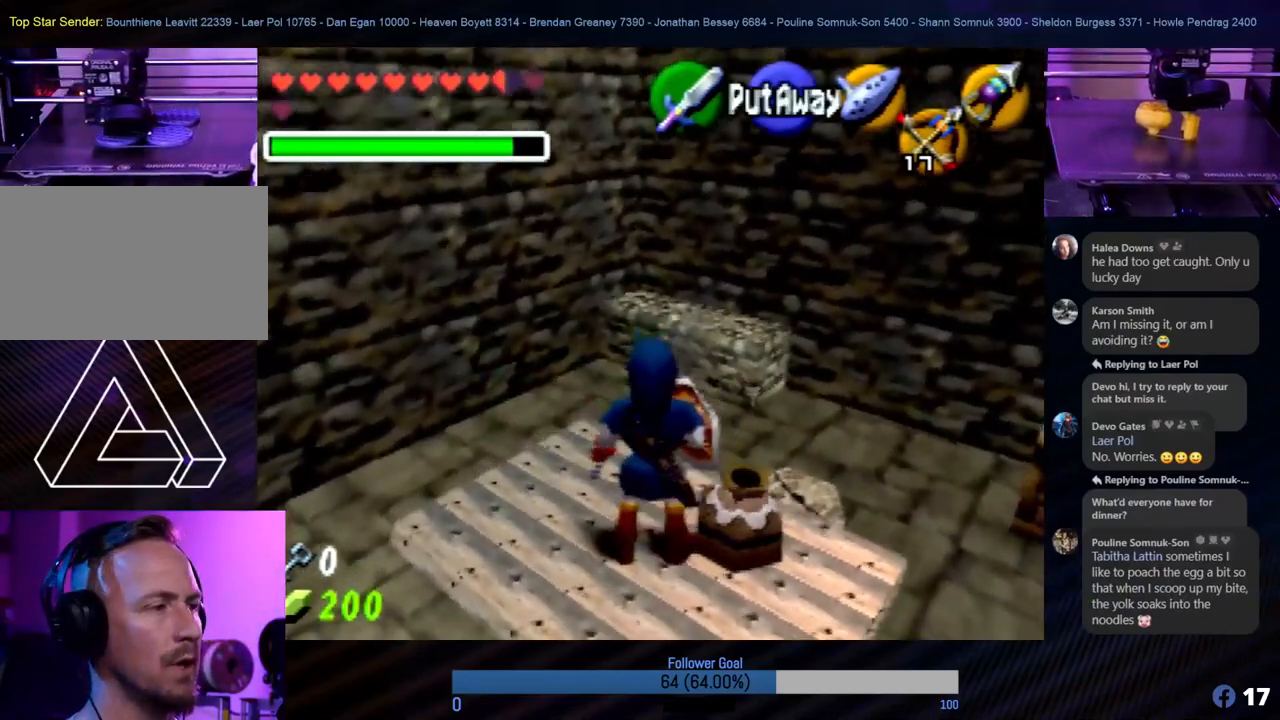
{"buttons": [], "left_stick": "center", "events": [[34, "A", "down"], [68, "left_stick", "center"], [152, "A", "up"], [236, "A", "down"], [304, "A", "up"]]}
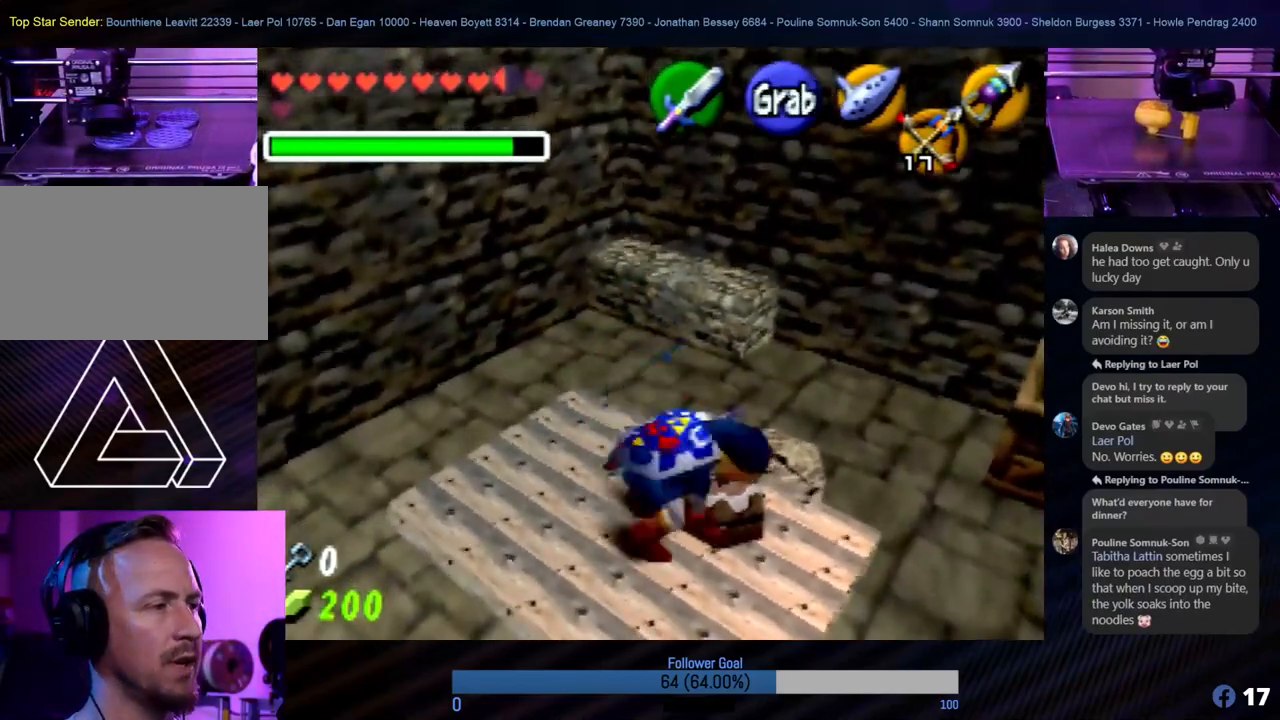
{"buttons": [], "left_stick": "up-left", "events": [[438, "left_stick", "up-left"]]}
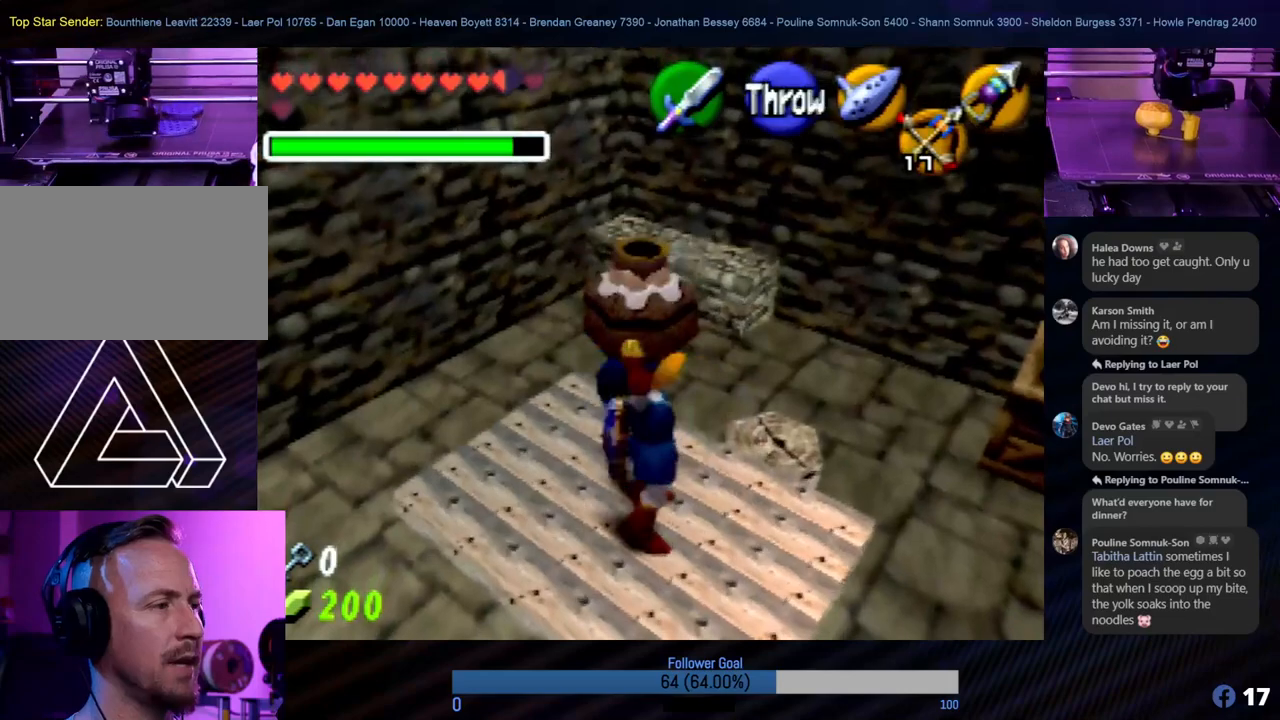
{"buttons": [], "left_stick": "center", "events": [[287, "A", "down"], [388, "left_stick", "center"], [438, "A", "up"]]}
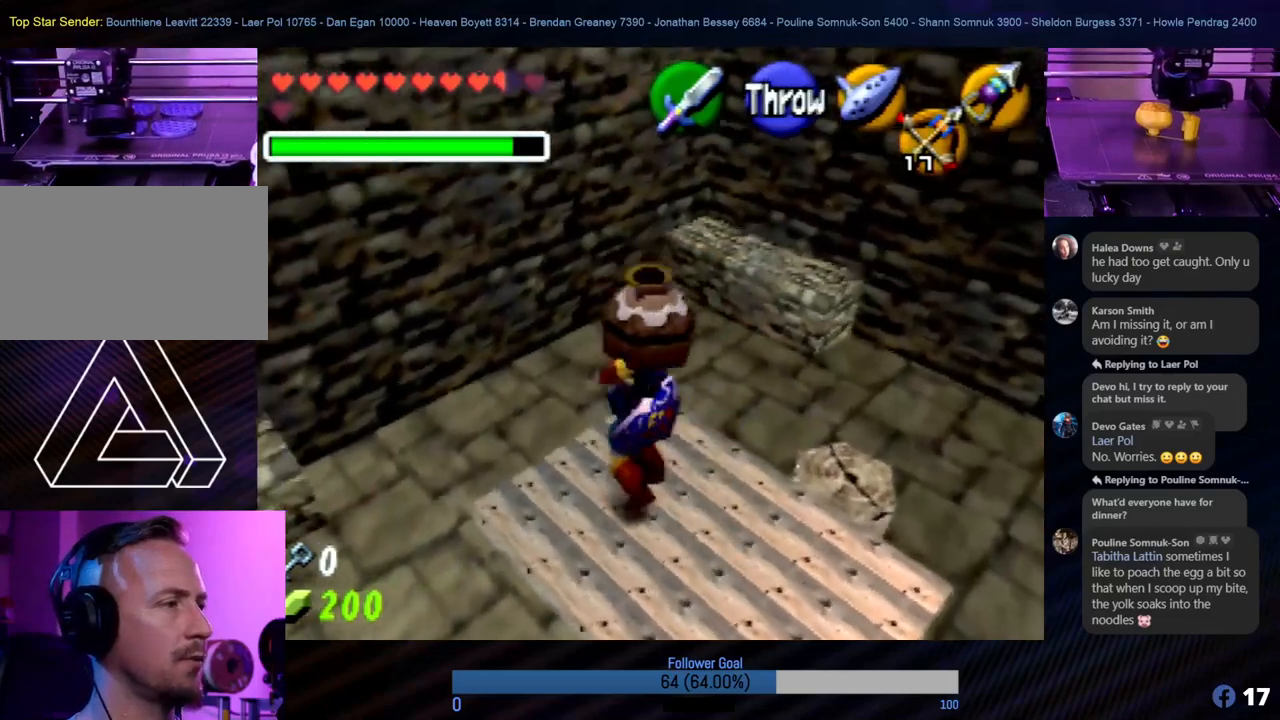
{"buttons": [], "left_stick": "center", "events": [[17, "A", "down"], [101, "A", "up"]]}
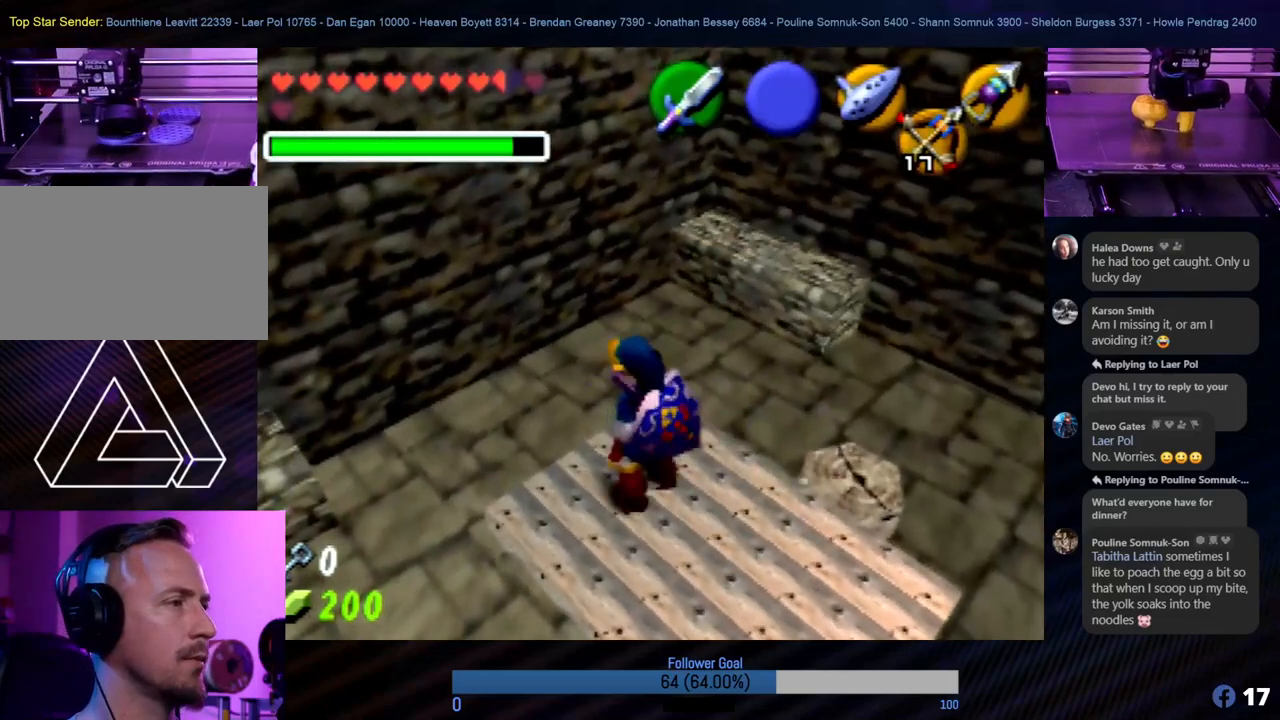
{"buttons": [], "left_stick": "center", "events": []}
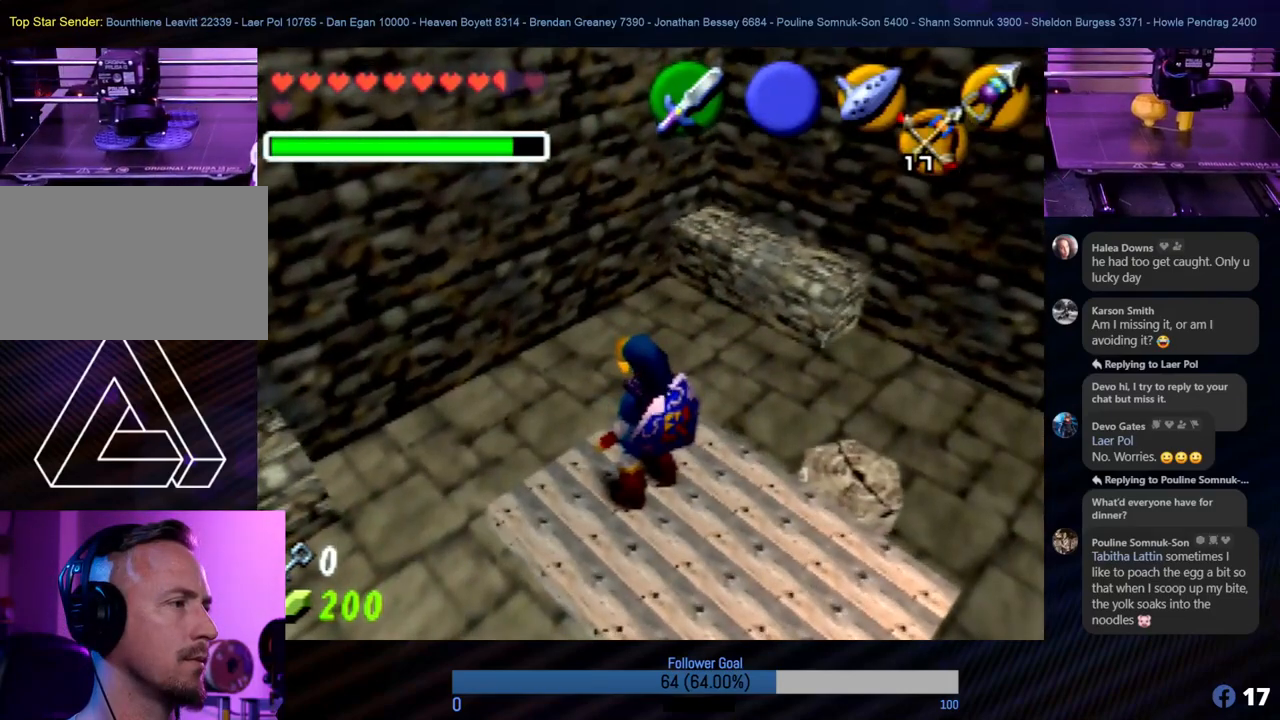
{"buttons": [], "left_stick": "center", "events": []}
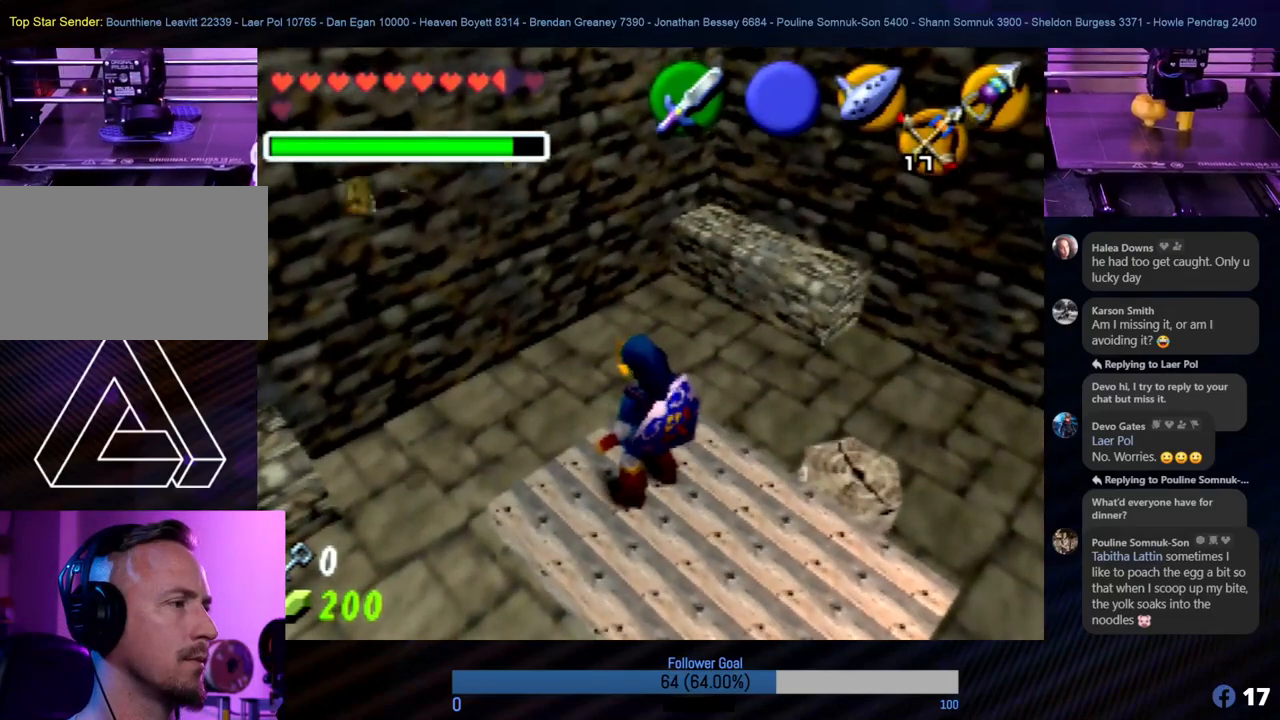
{"buttons": [], "left_stick": "center", "events": []}
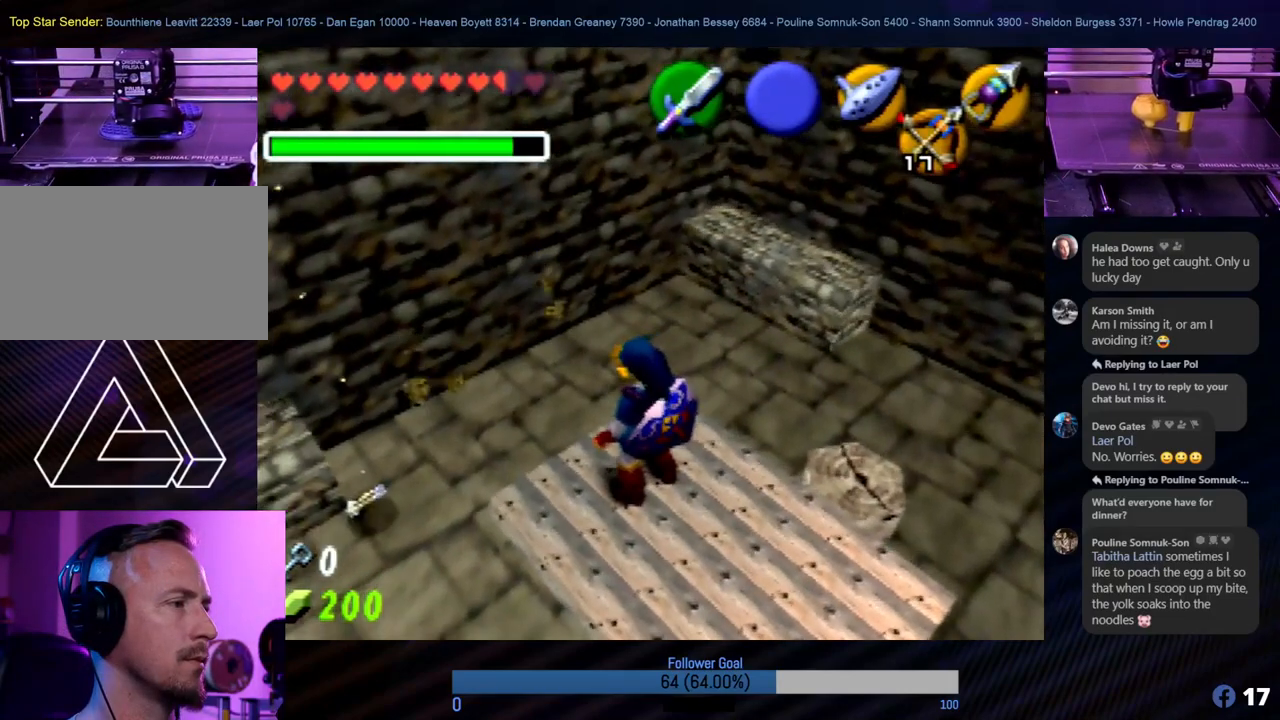
{"buttons": [], "left_stick": "center", "events": [[152, "left_stick", "left"], [338, "left_stick", "up-left"], [489, "left_stick", "center"]]}